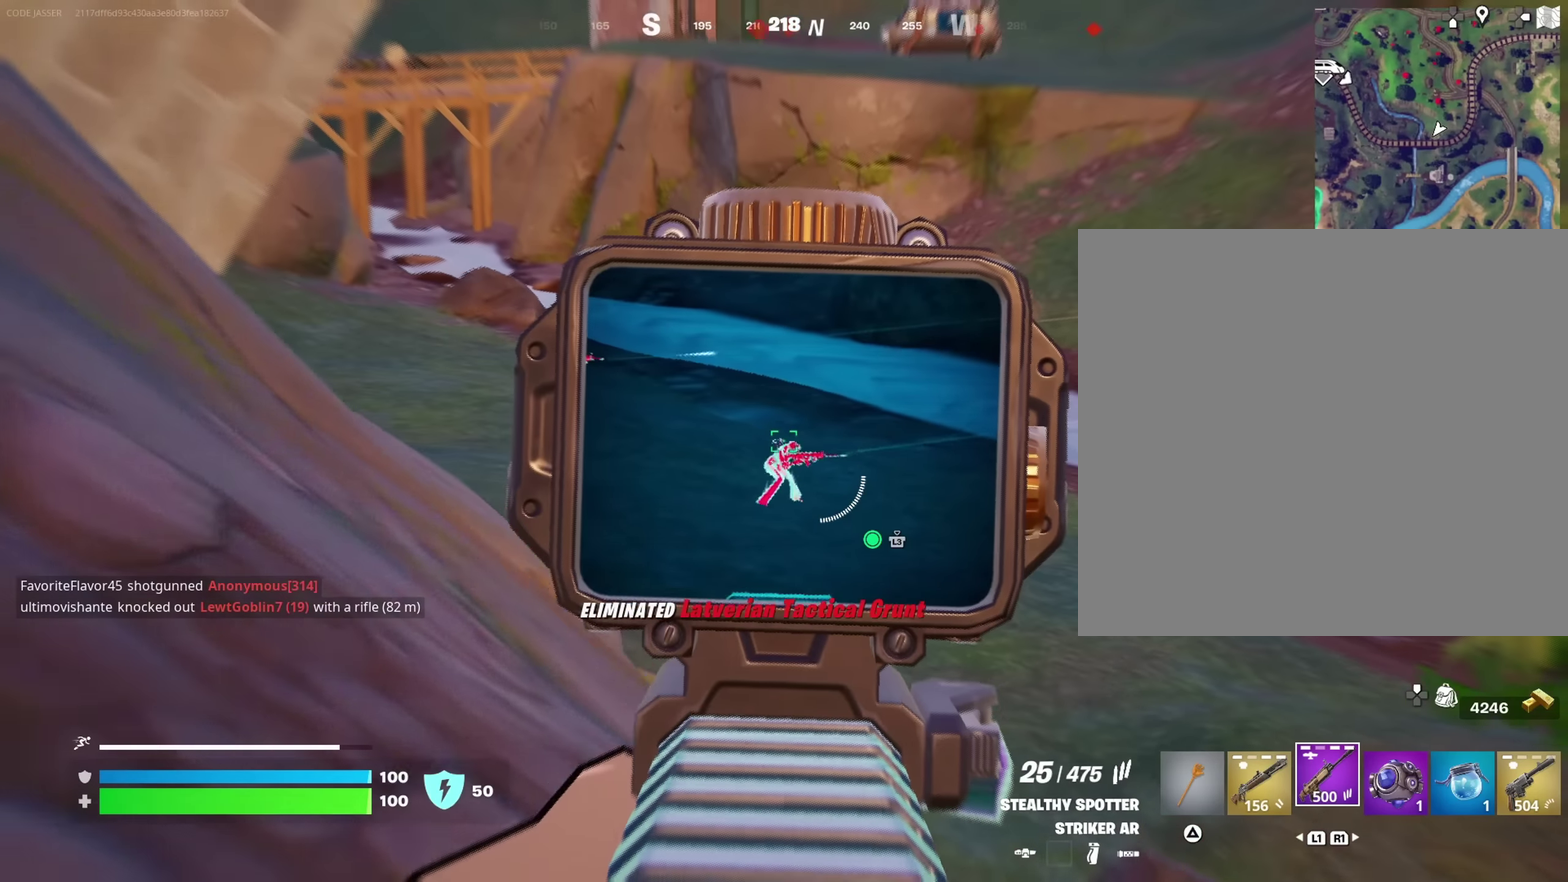
Gameplay with a controller (PlayStation layout); each line is a JSON object with the inputs held at the frame after it (dt_ms = milliseconds from this image to that frame). "events" lists button and stick changes between this image and that frame as [ms after this image, input, new state], when the widget could be followed in between. This document gives stick clicks only as held states, not as events.
{"dt_ms": 400, "buttons": ["L2", "R2"], "left_stick": "up-left", "right_stick": "center", "events": [[150, "right_stick", "left"], [200, "right_stick", "down-left"], [217, "R2", "down"], [284, "right_stick", "center"]]}
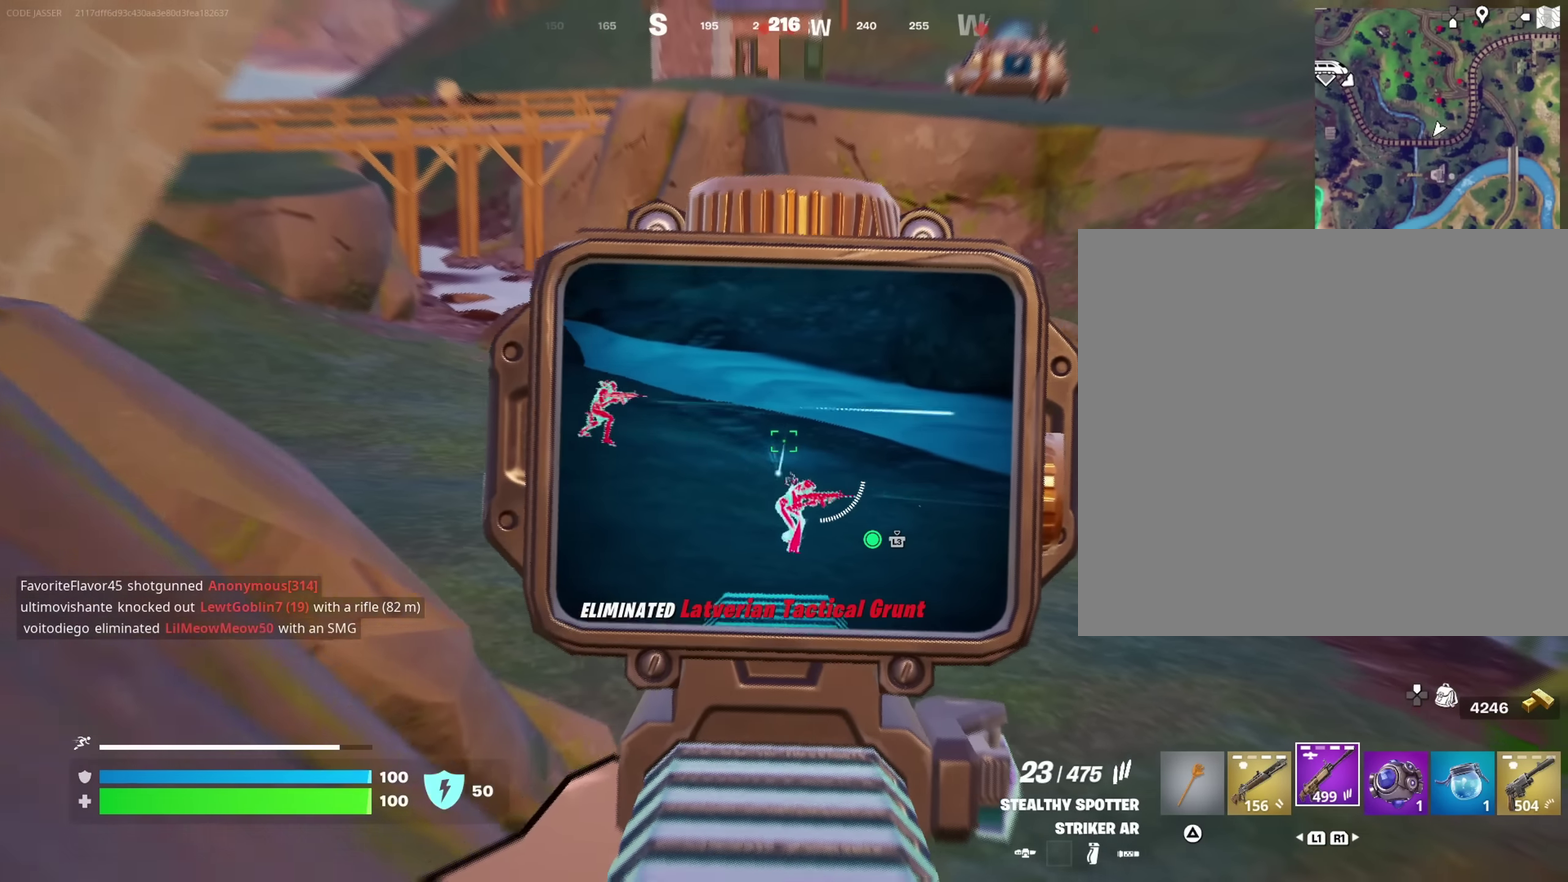
{"dt_ms": 600, "buttons": ["L2", "R2"], "left_stick": "up-left", "right_stick": "down-left", "events": [[50, "right_stick", "down-left"], [200, "L2", "up"], [200, "right_stick", "down"], [267, "right_stick", "down-left"], [300, "L2", "down"], [484, "right_stick", "center"], [534, "right_stick", "down-left"]]}
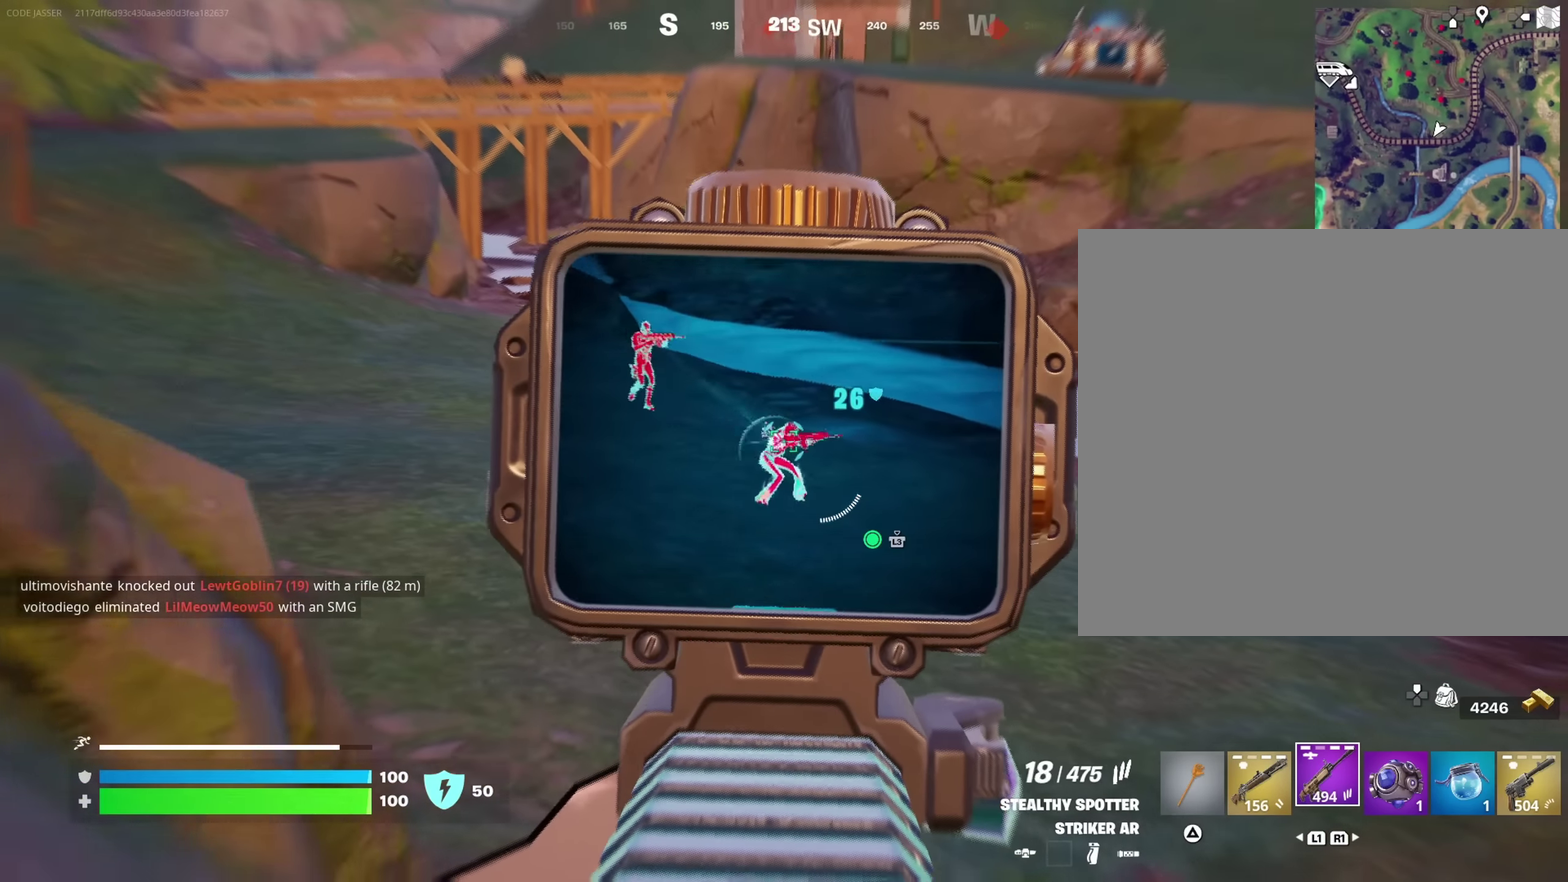
{"dt_ms": 400, "buttons": ["L2", "R2"], "left_stick": "up-left", "right_stick": "up-left", "events": [[117, "right_stick", "left"], [250, "right_stick", "center"], [400, "right_stick", "up-left"]]}
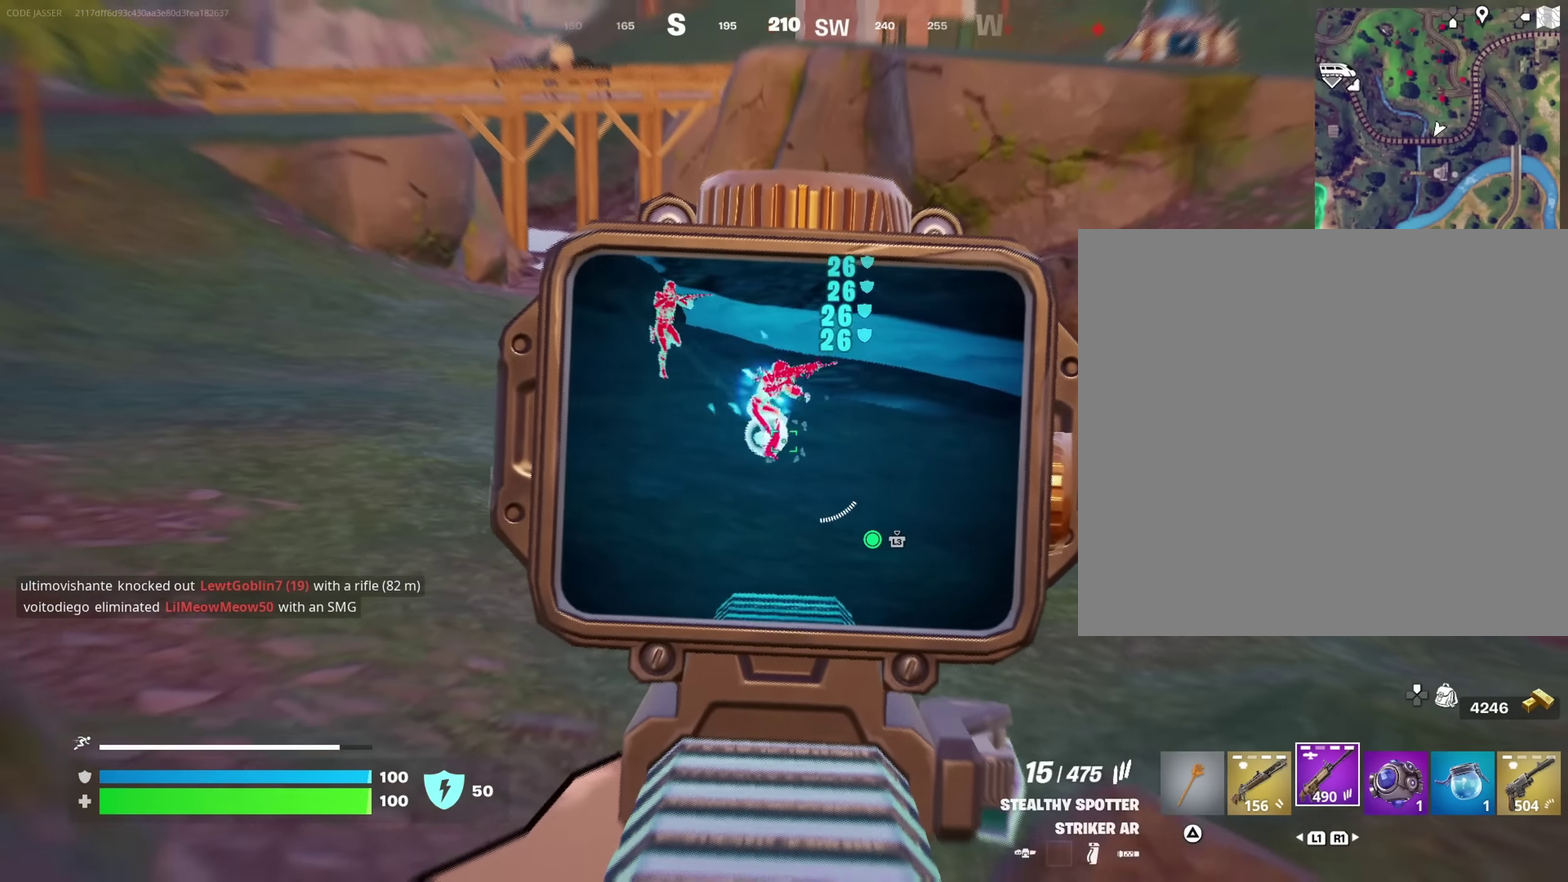
{"dt_ms": 600, "buttons": ["L2", "R2"], "left_stick": "up-left", "right_stick": "up-left", "events": []}
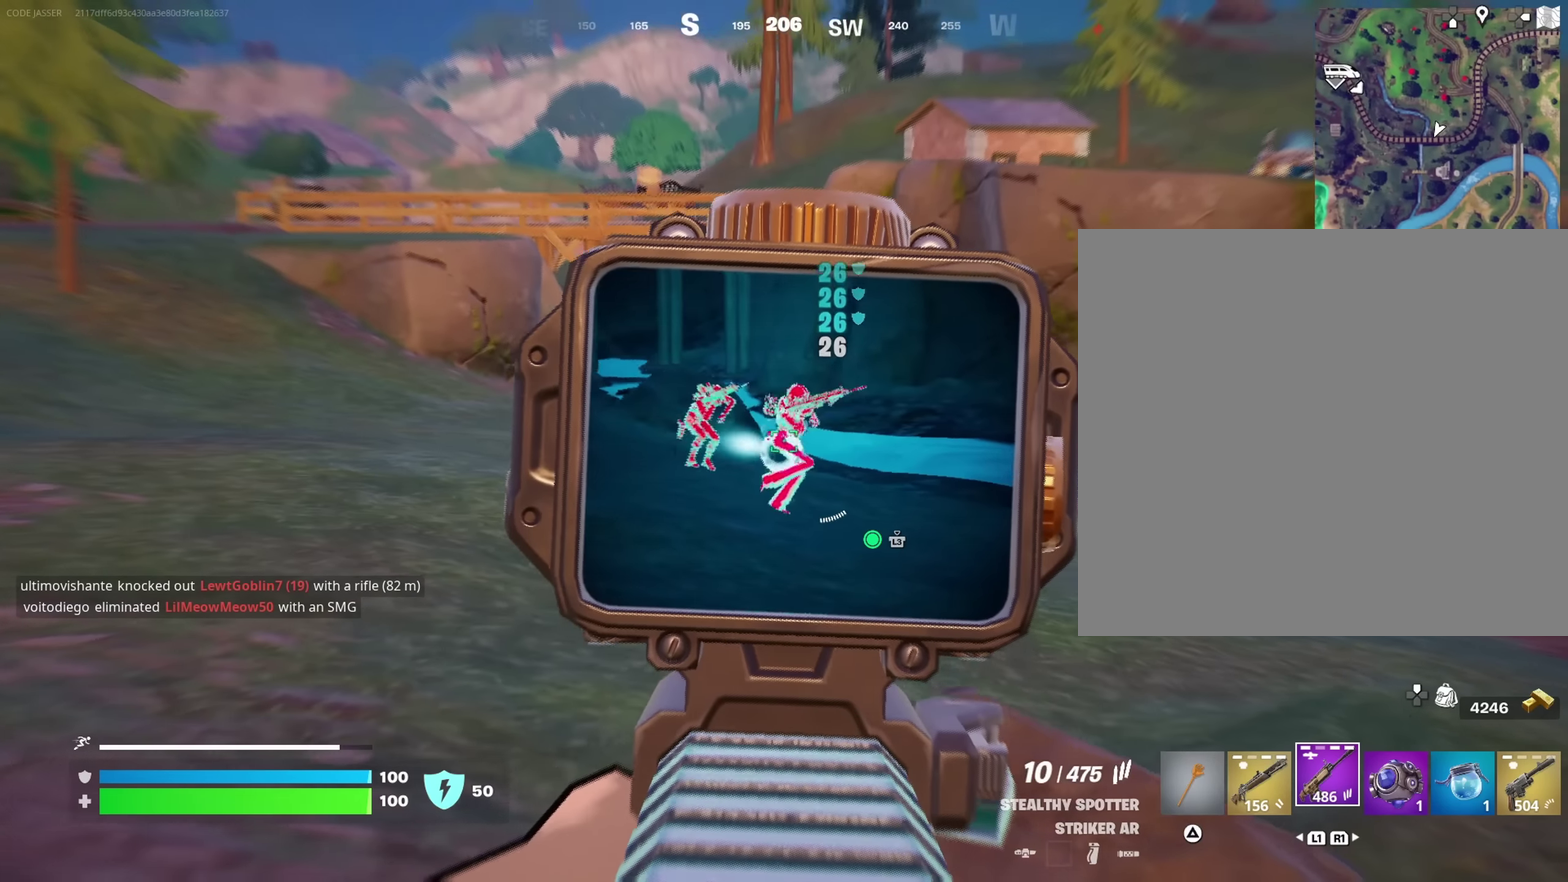
{"dt_ms": 300, "buttons": ["L2", "R2"], "left_stick": "up", "right_stick": "center", "events": [[183, "right_stick", "up-right"], [233, "left_stick", "up"], [233, "right_stick", "right"], [300, "right_stick", "center"]]}
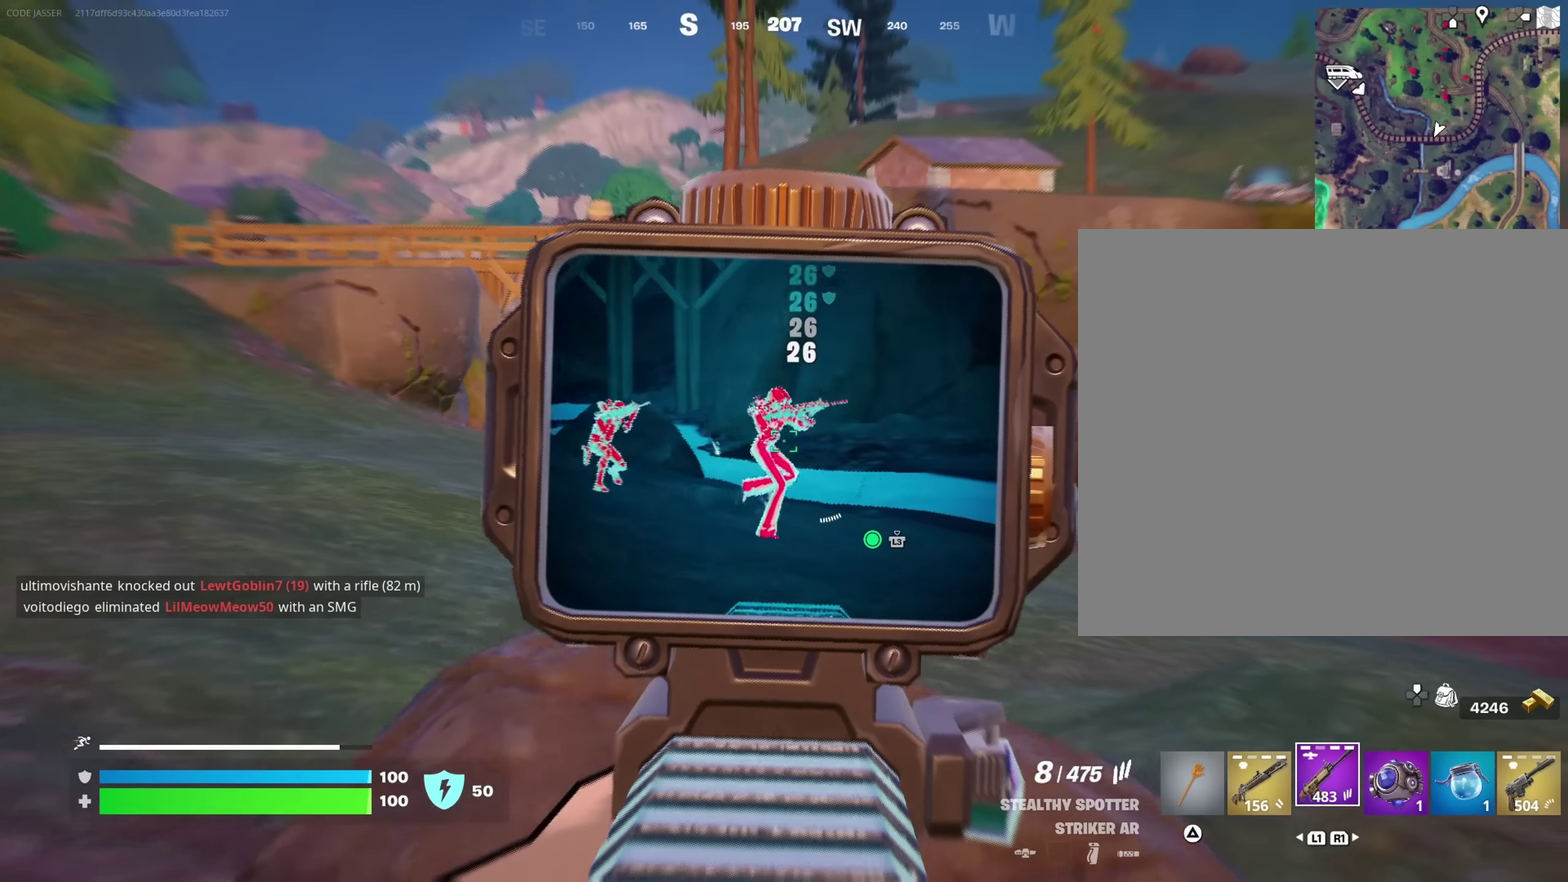
{"dt_ms": 700, "buttons": [], "left_stick": "up-left", "right_stick": "left"}
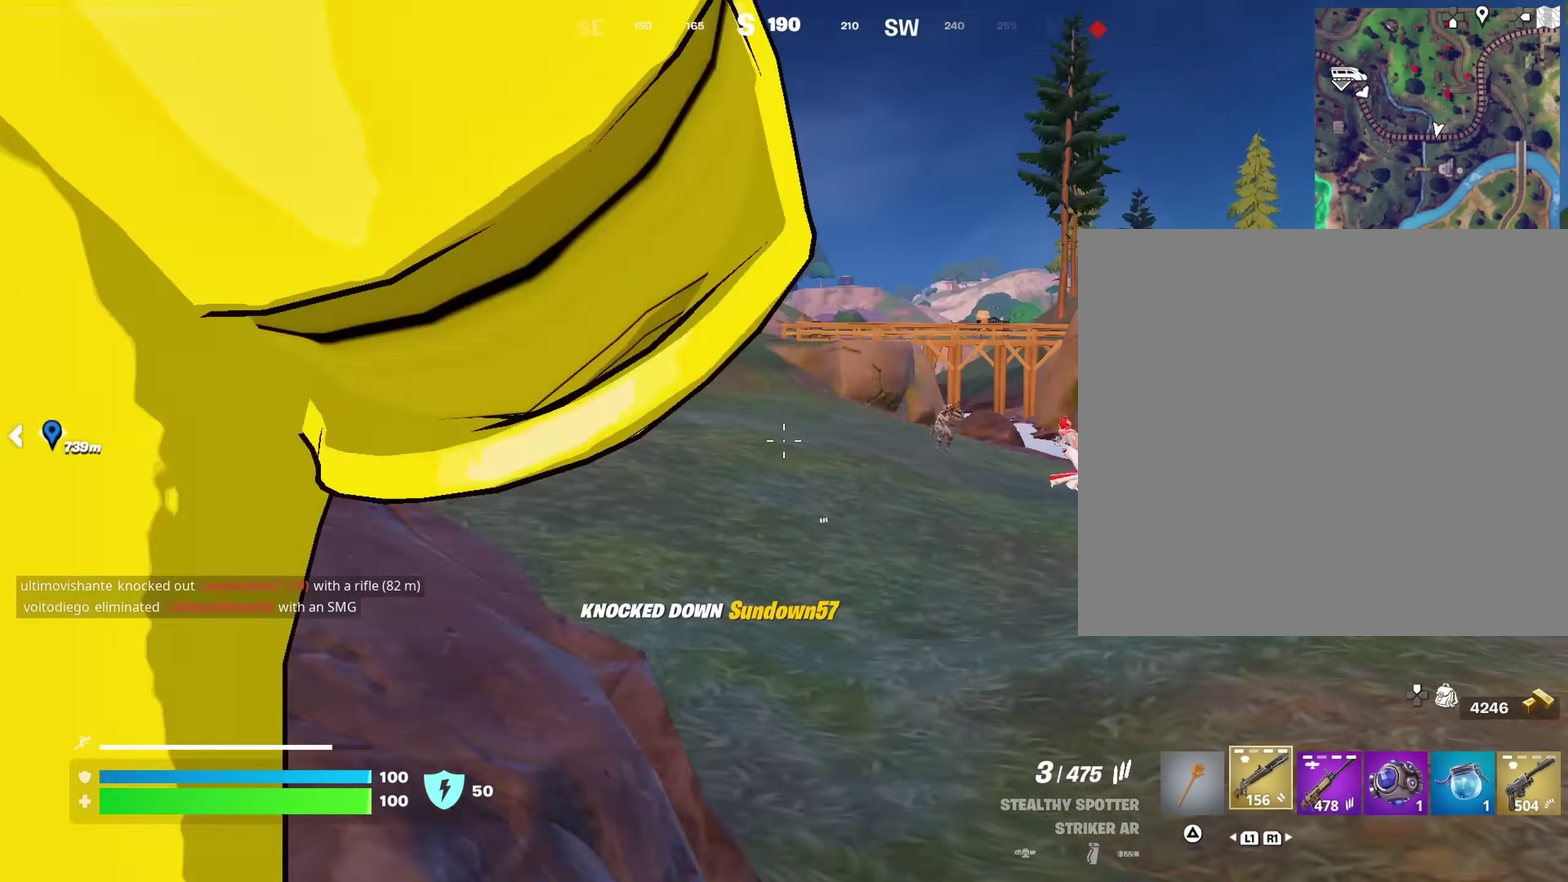
{"dt_ms": 300, "buttons": [], "left_stick": "up-left", "right_stick": "right", "events": [[167, "right_stick", "center"], [233, "right_stick", "right"]]}
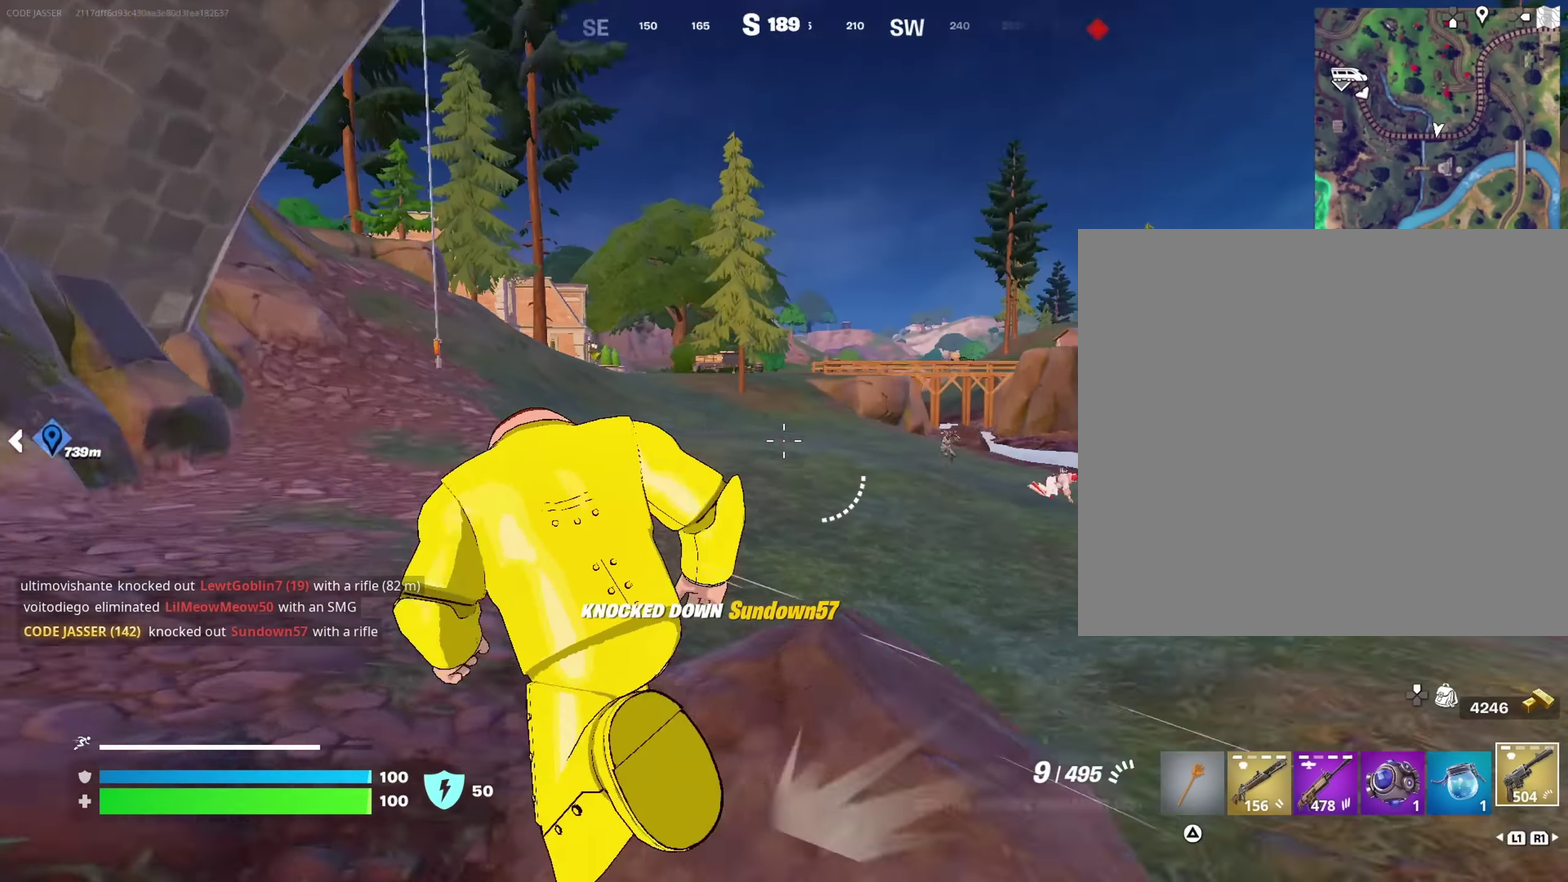
{"dt_ms": 700, "buttons": ["L2"], "left_stick": "center", "right_stick": "center"}
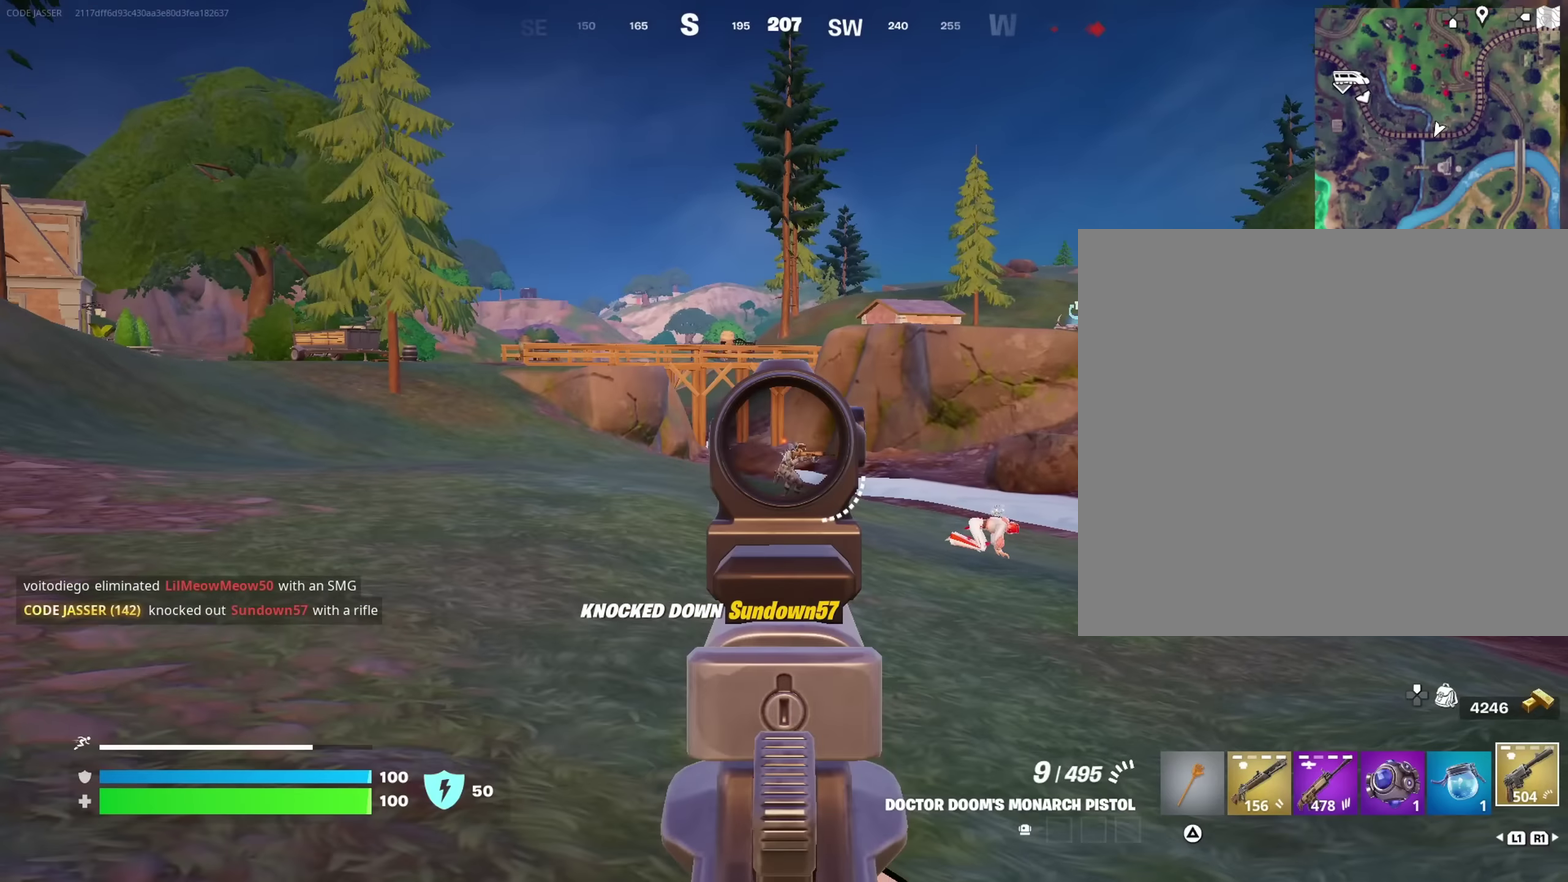
{"dt_ms": 300, "buttons": [], "left_stick": "up-left", "right_stick": "center"}
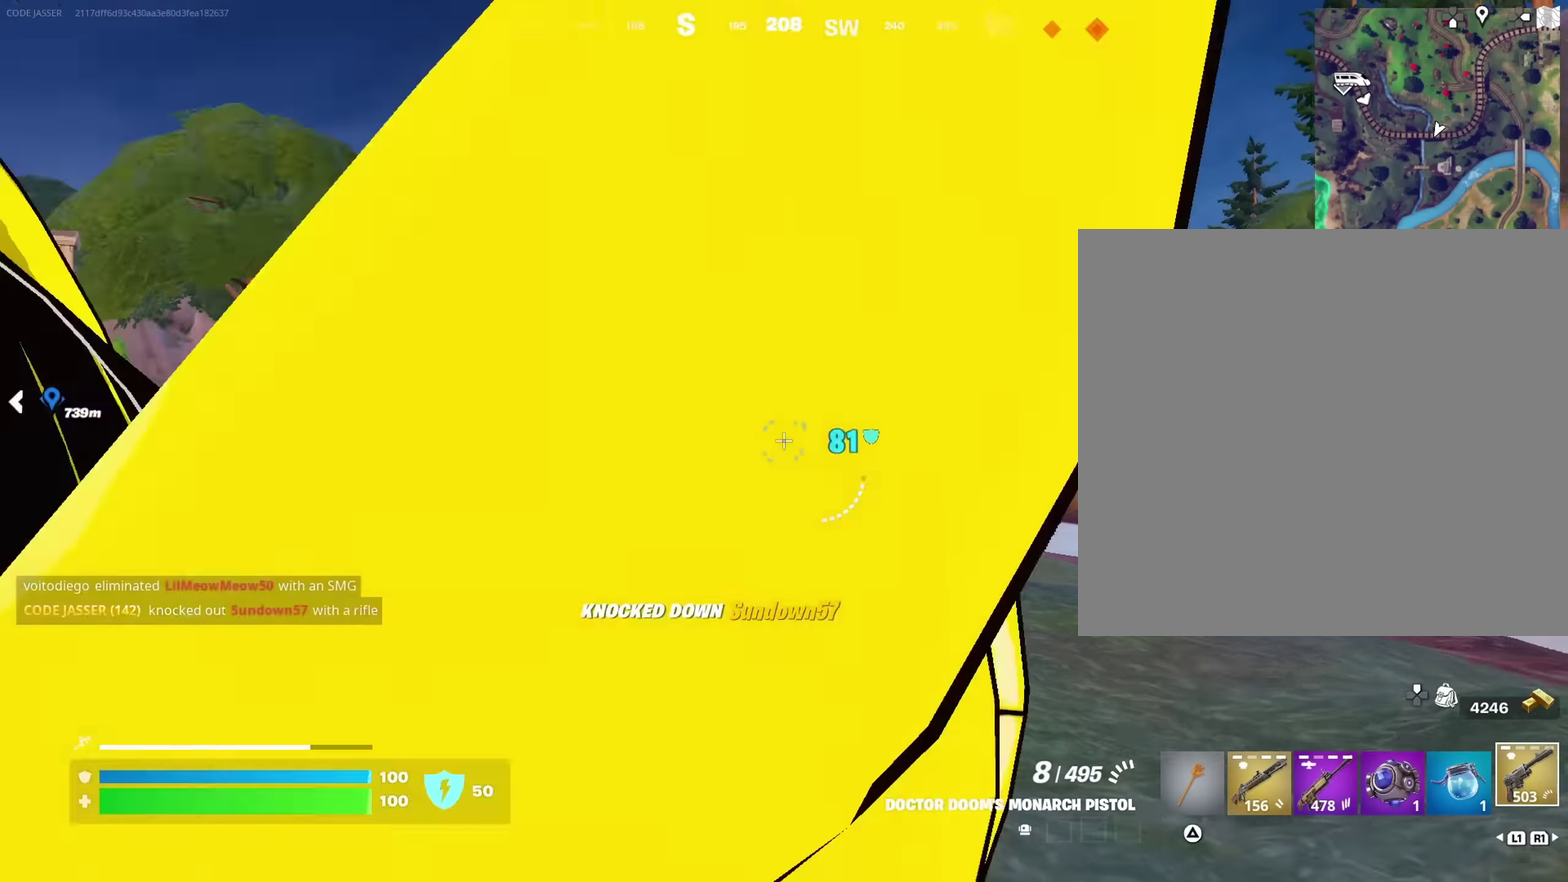
{"dt_ms": 900, "buttons": ["L2"], "left_stick": "center", "right_stick": "center"}
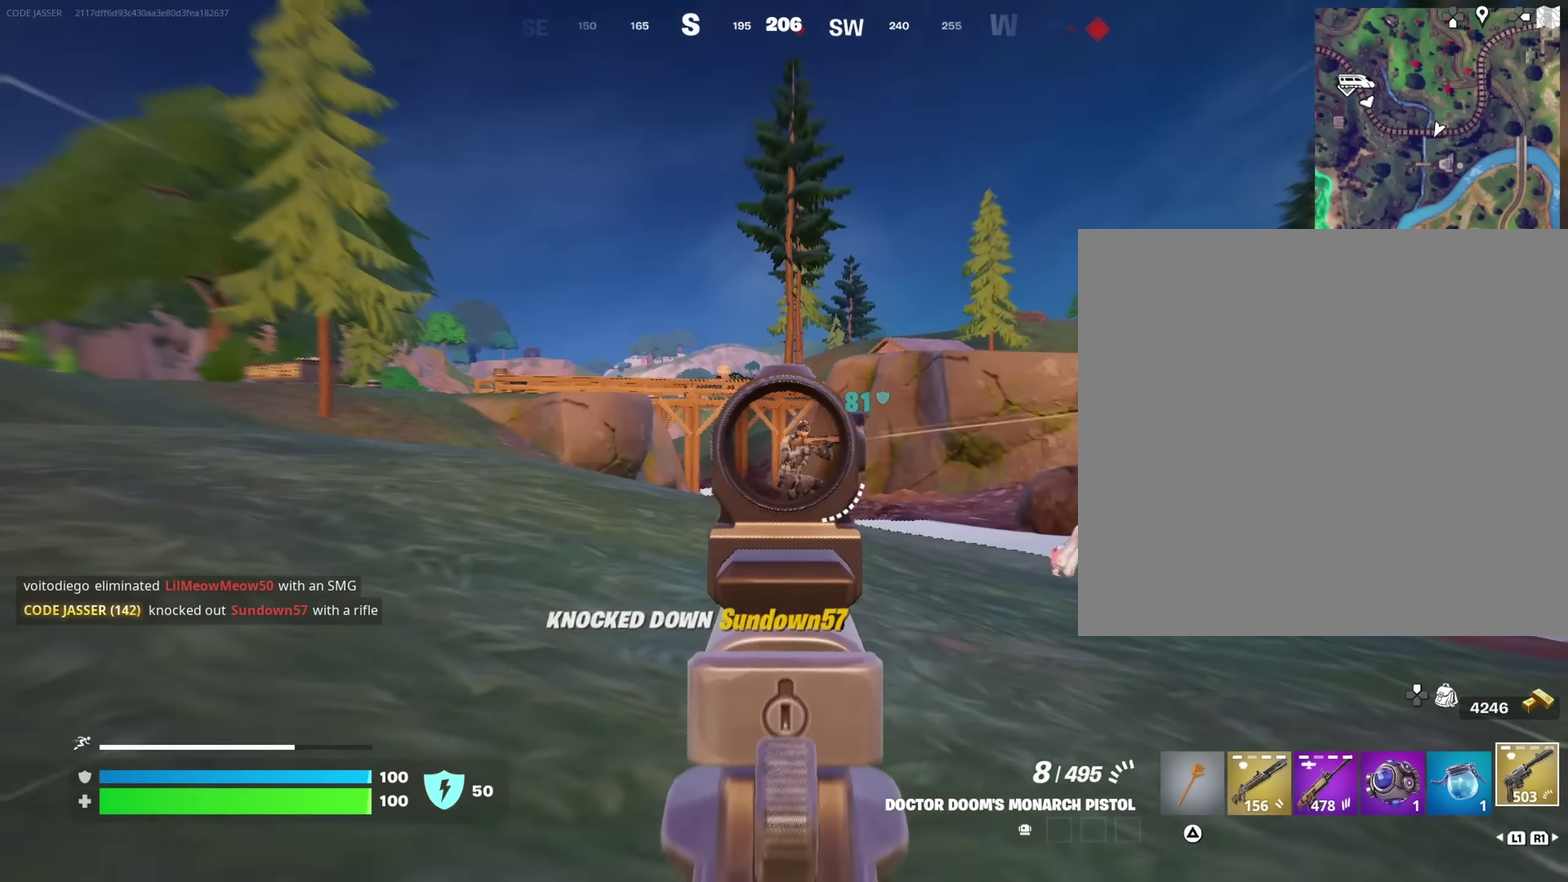
{"dt_ms": 300, "buttons": ["L2"], "left_stick": "center", "right_stick": "center", "events": []}
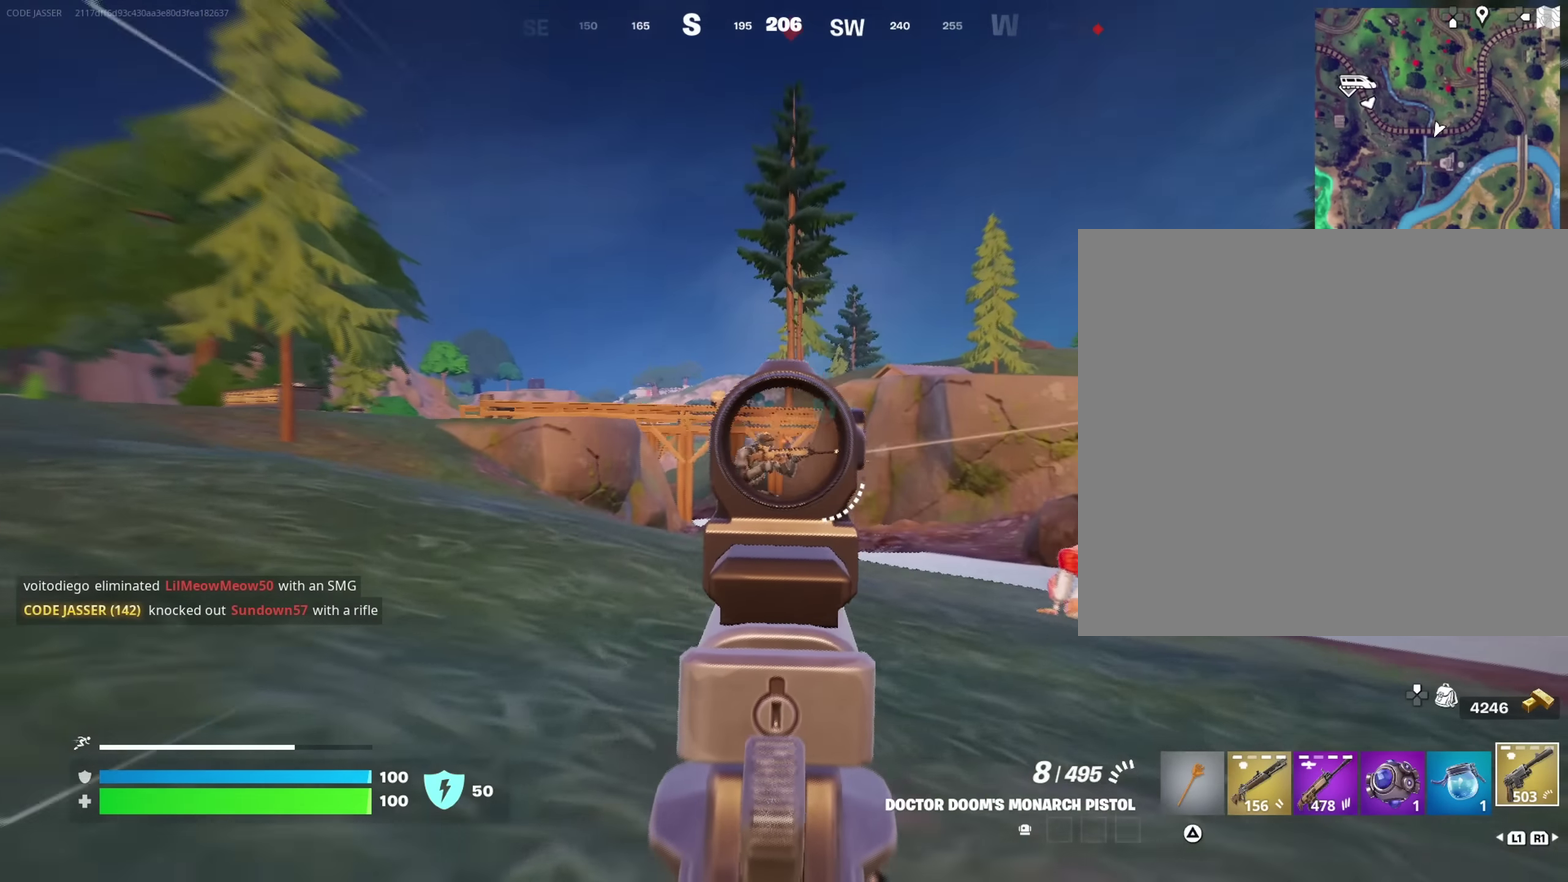
{"dt_ms": 700, "buttons": [], "left_stick": "up-right", "right_stick": "right"}
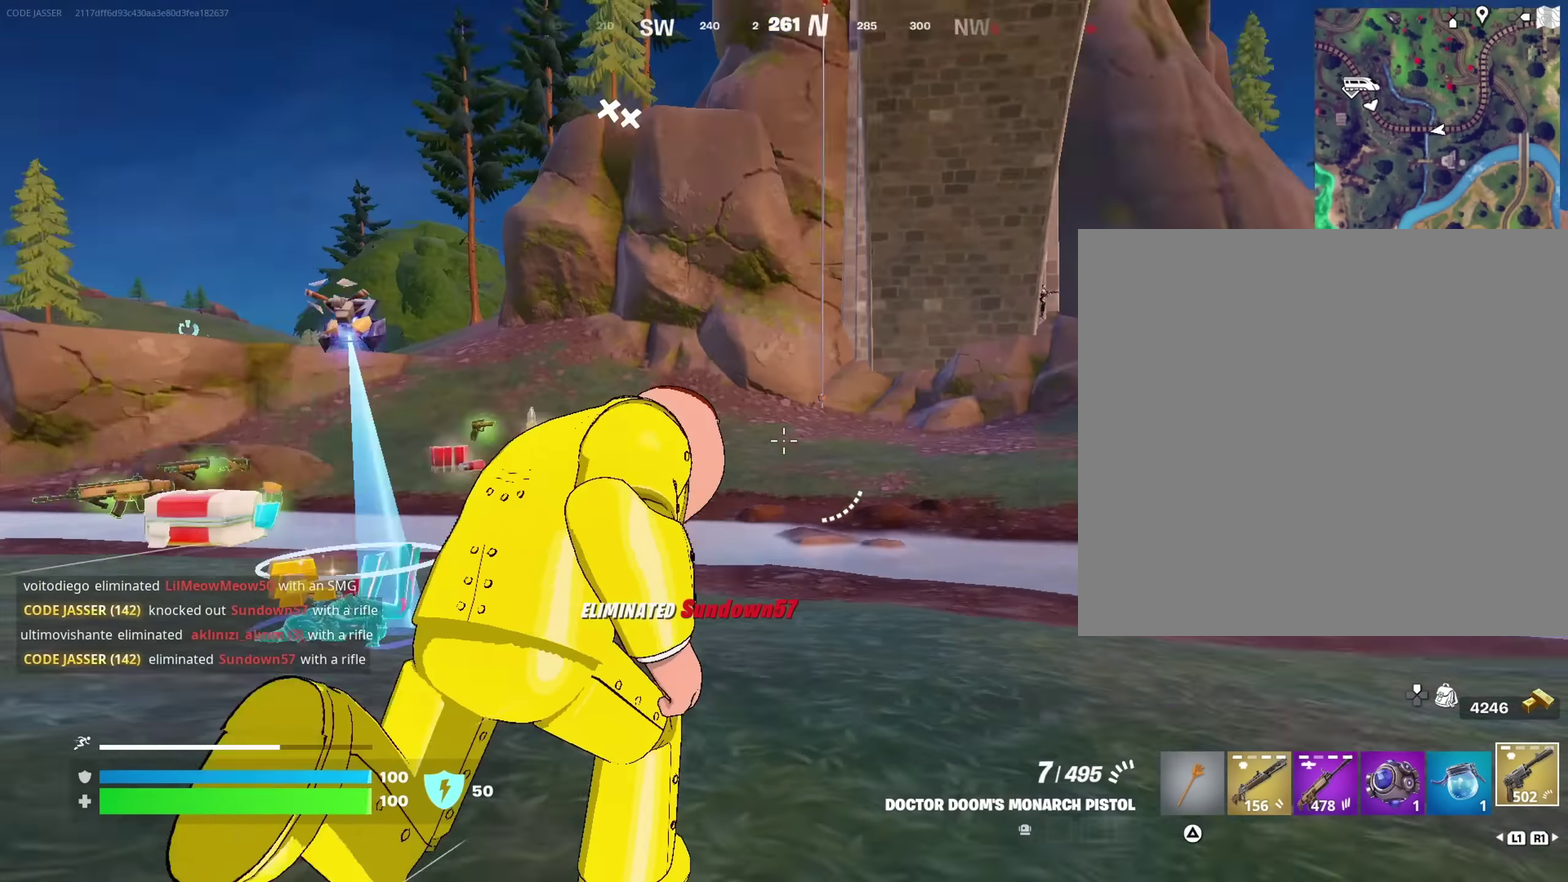
{"dt_ms": 300, "buttons": [], "left_stick": "up-right", "right_stick": "center", "events": [[117, "right_stick", "center"]]}
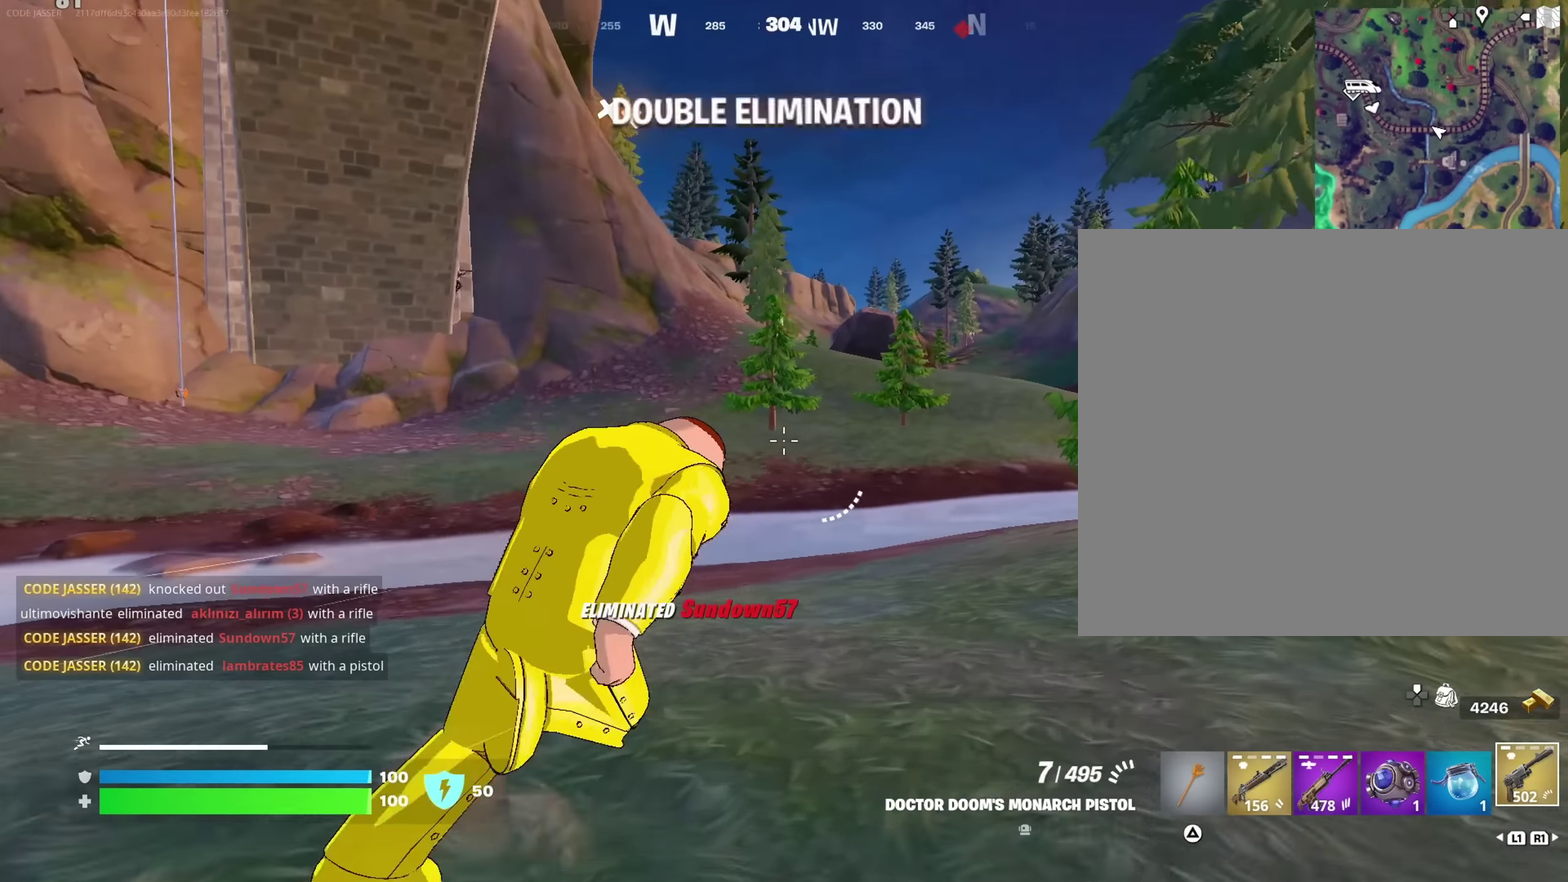
{"dt_ms": 700, "buttons": ["L2"], "left_stick": "up-right", "right_stick": "up-left", "events": [[50, "right_stick", "left"], [167, "left_stick", "right"], [183, "right_stick", "center"], [483, "left_stick", "up-right"], [583, "right_stick", "up-right"], [633, "L2", "down"], [683, "right_stick", "up-left"]]}
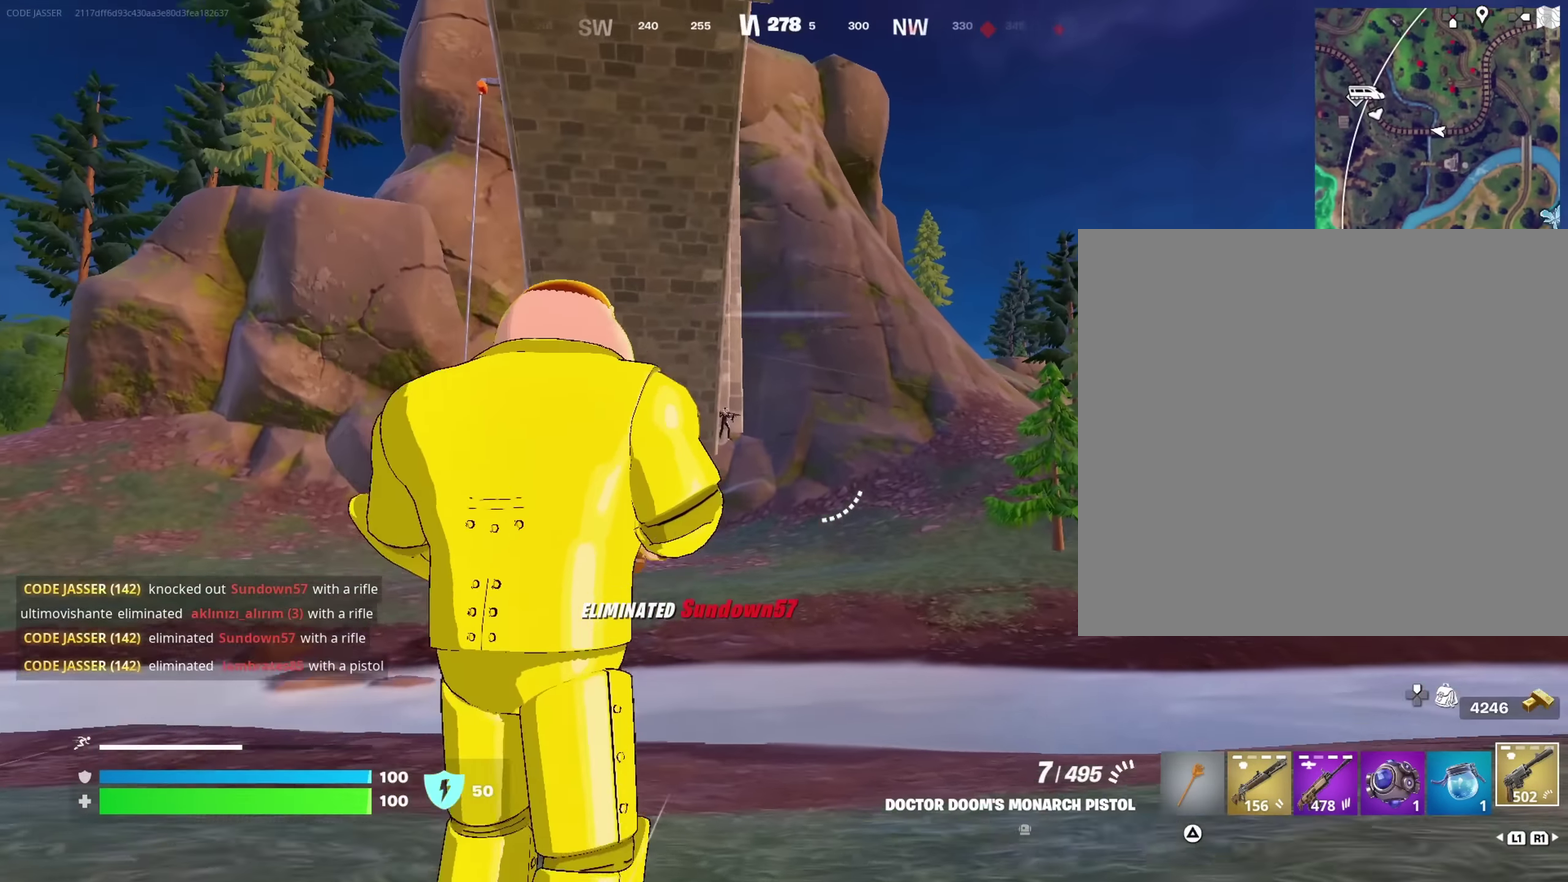
{"dt_ms": 300, "buttons": ["L2"], "left_stick": "up", "right_stick": "center", "events": [[67, "right_stick", "center"], [150, "left_stick", "up"]]}
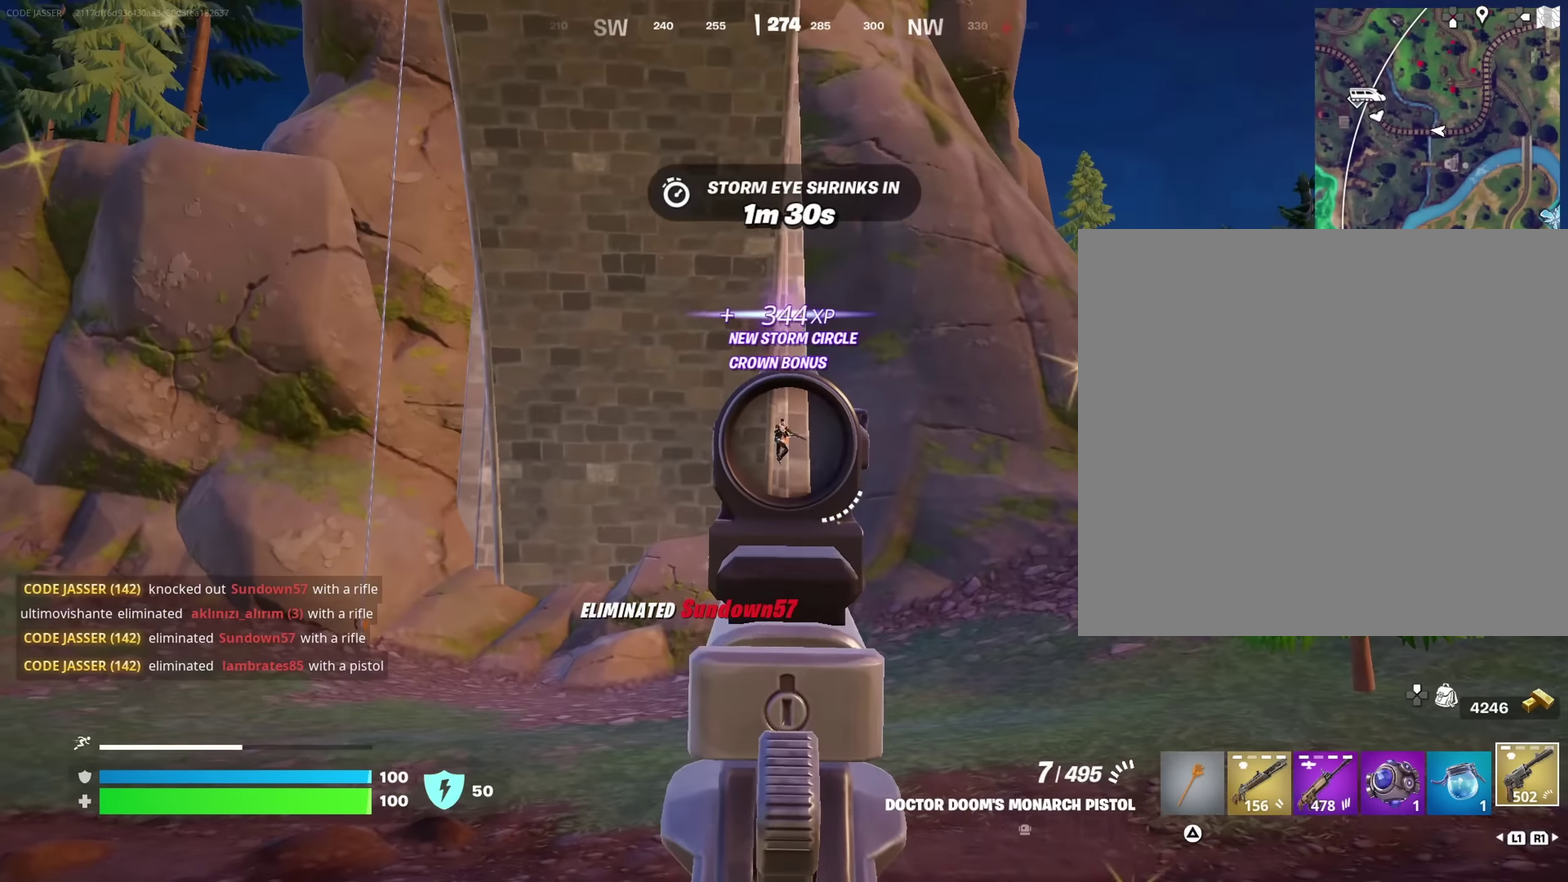
{"dt_ms": 600, "buttons": [], "left_stick": "up-left", "right_stick": "center"}
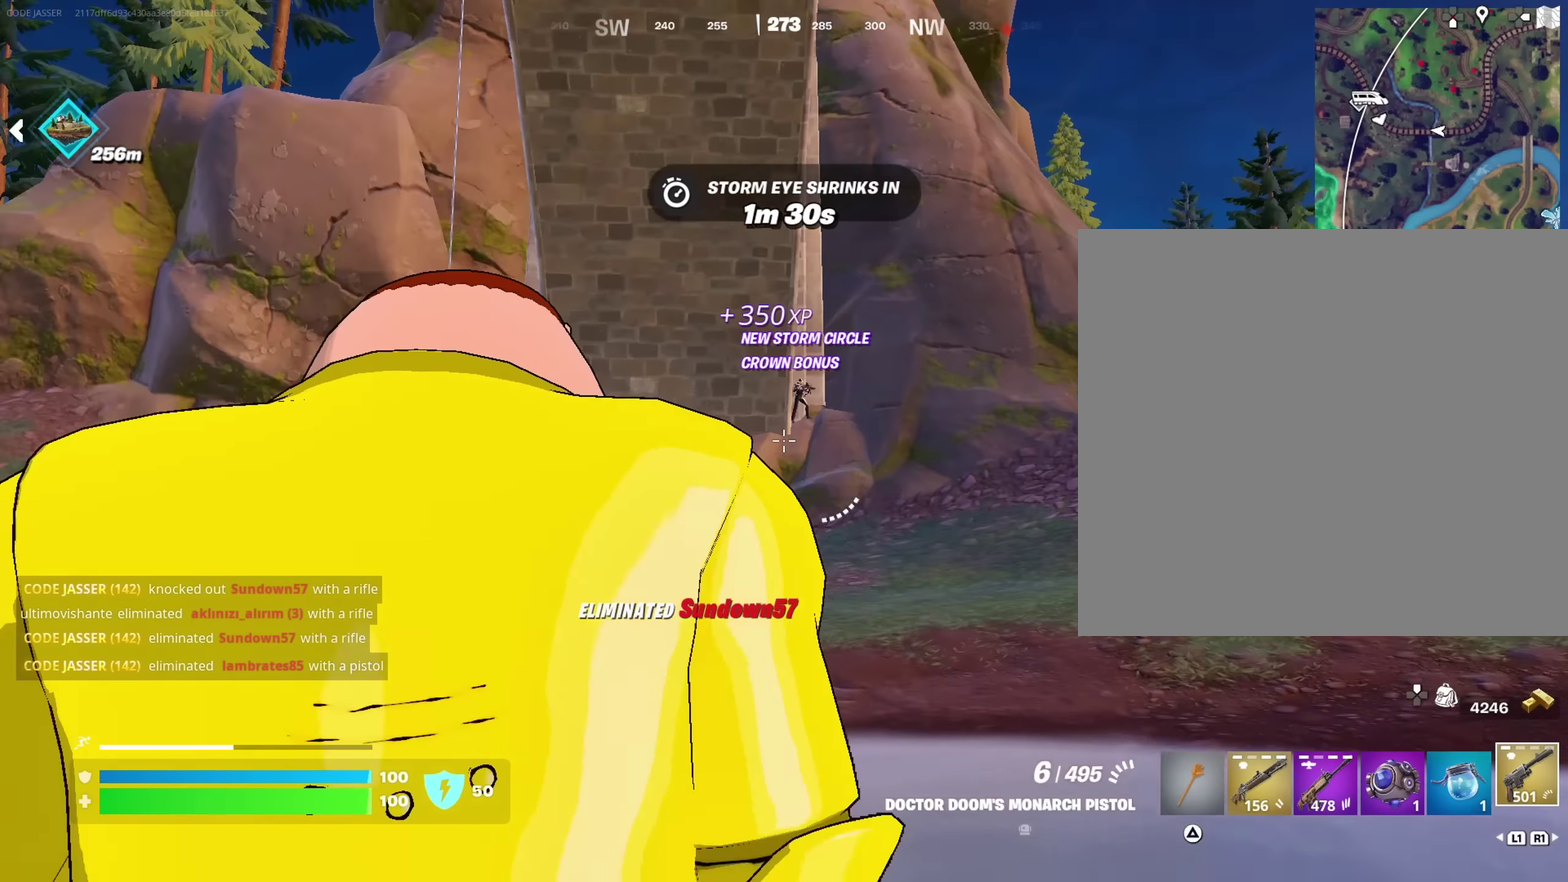
{"dt_ms": 400, "buttons": ["L2"], "left_stick": "up-right", "right_stick": "up-right", "events": [[334, "left_stick", "up"], [334, "right_stick", "up"], [350, "L2", "down"], [384, "left_stick", "up-right"], [400, "right_stick", "up-right"]]}
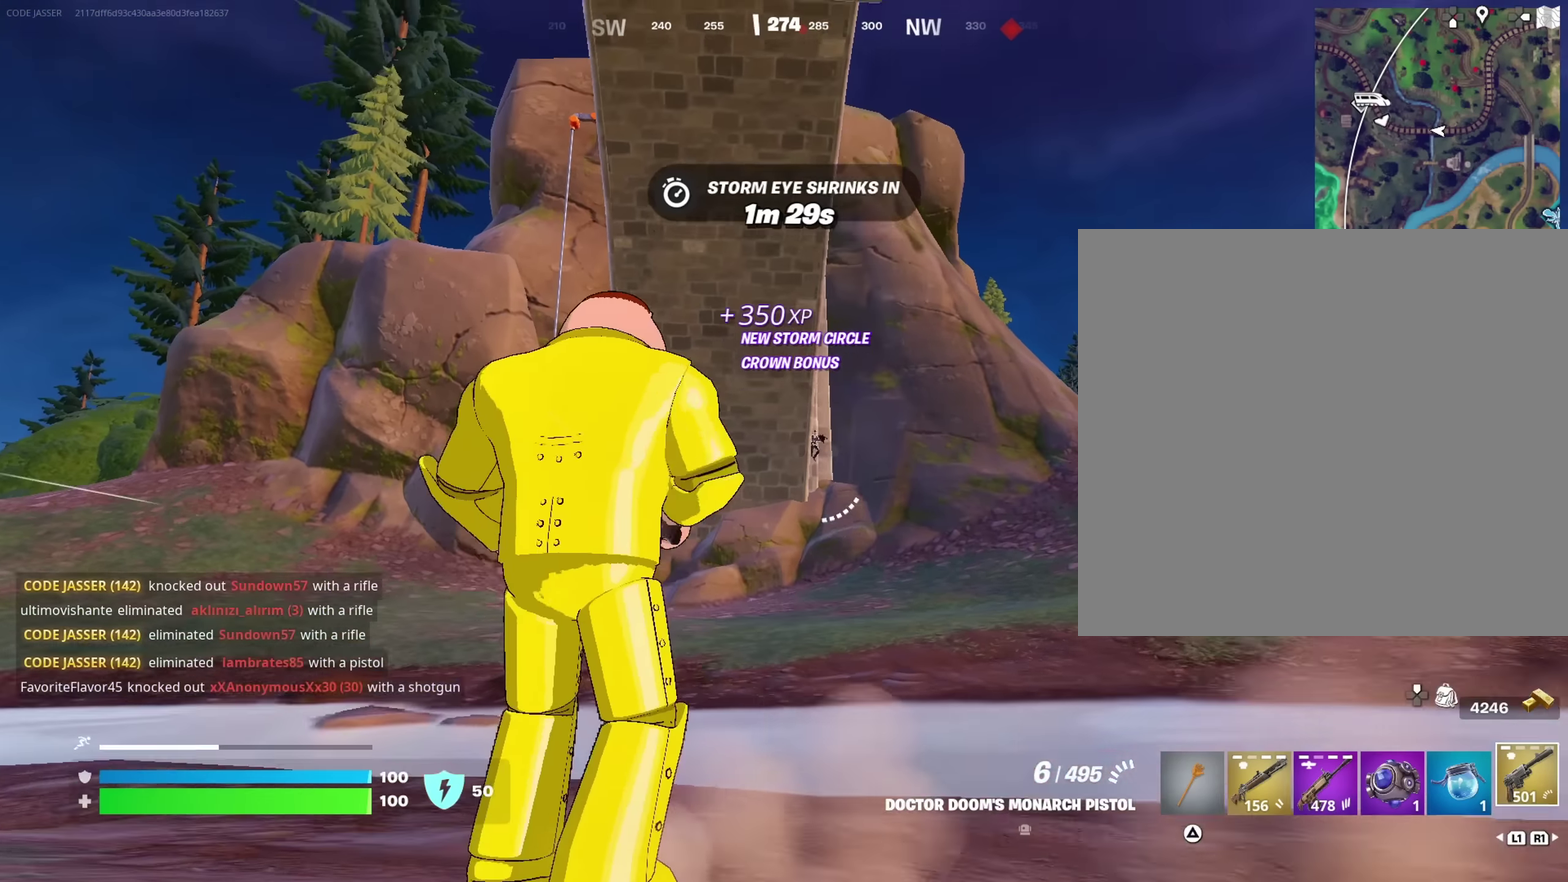
{"dt_ms": 600, "buttons": ["L2"], "left_stick": "up", "right_stick": "center", "events": [[50, "right_stick", "center"], [67, "left_stick", "right"], [117, "right_stick", "down"], [150, "left_stick", "up-right"], [267, "right_stick", "down-left"], [317, "left_stick", "up"], [400, "right_stick", "center"], [484, "right_stick", "down-left"], [600, "right_stick", "center"]]}
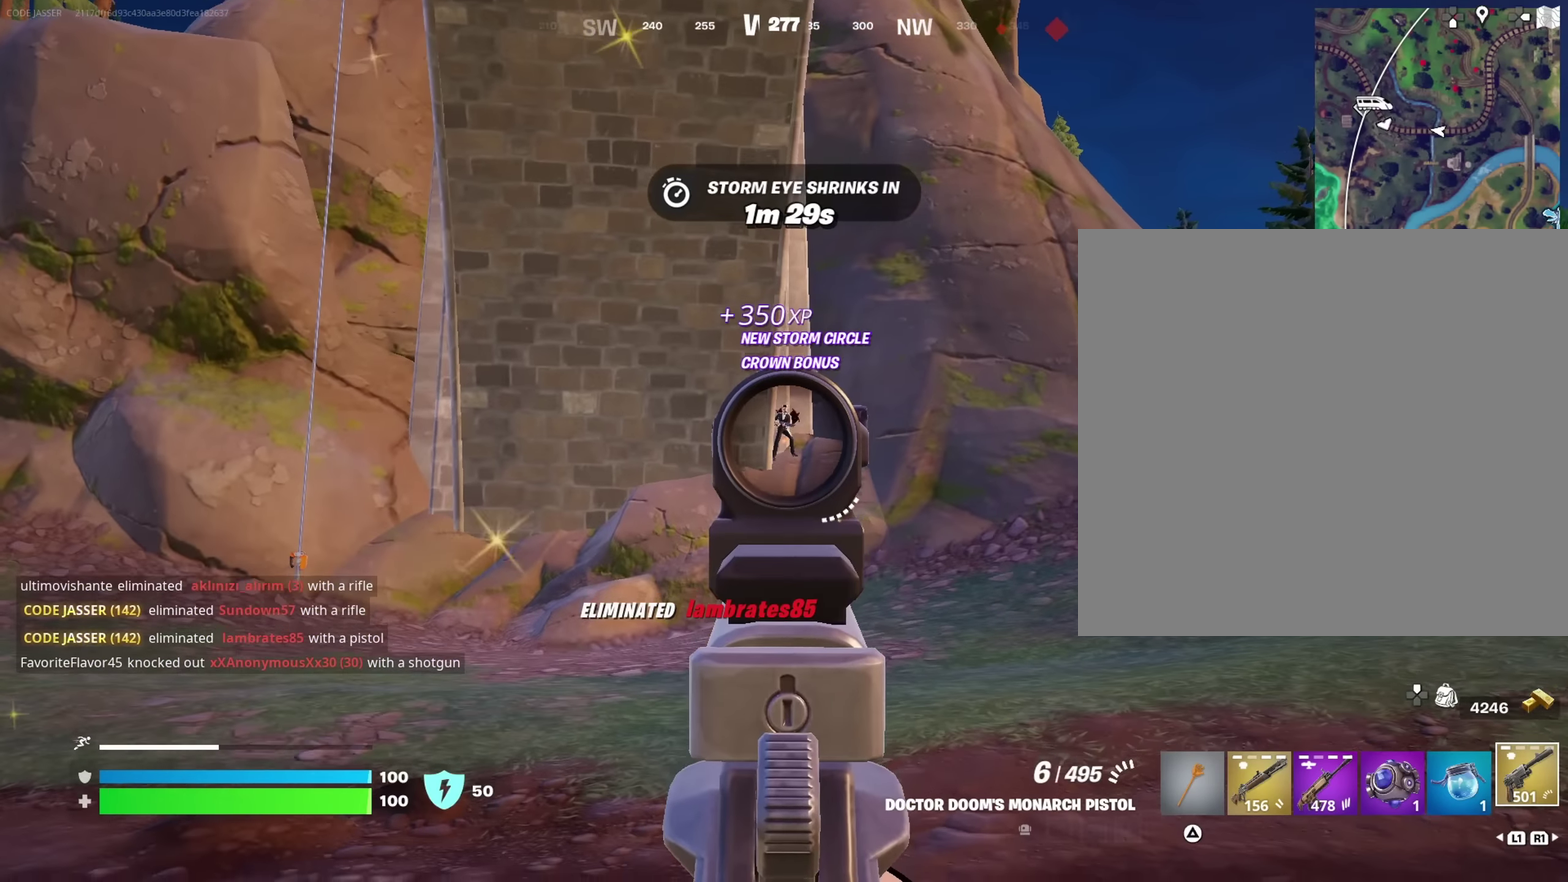
{"dt_ms": 400, "buttons": ["L2"], "left_stick": "up", "right_stick": "center", "events": [[17, "R2", "down"], [67, "left_stick", "up-left"], [100, "L2", "up"], [117, "R2", "up"], [234, "left_stick", "up"], [250, "L2", "down"], [284, "left_stick", "up-right"], [284, "right_stick", "up"], [384, "left_stick", "up"], [384, "right_stick", "center"]]}
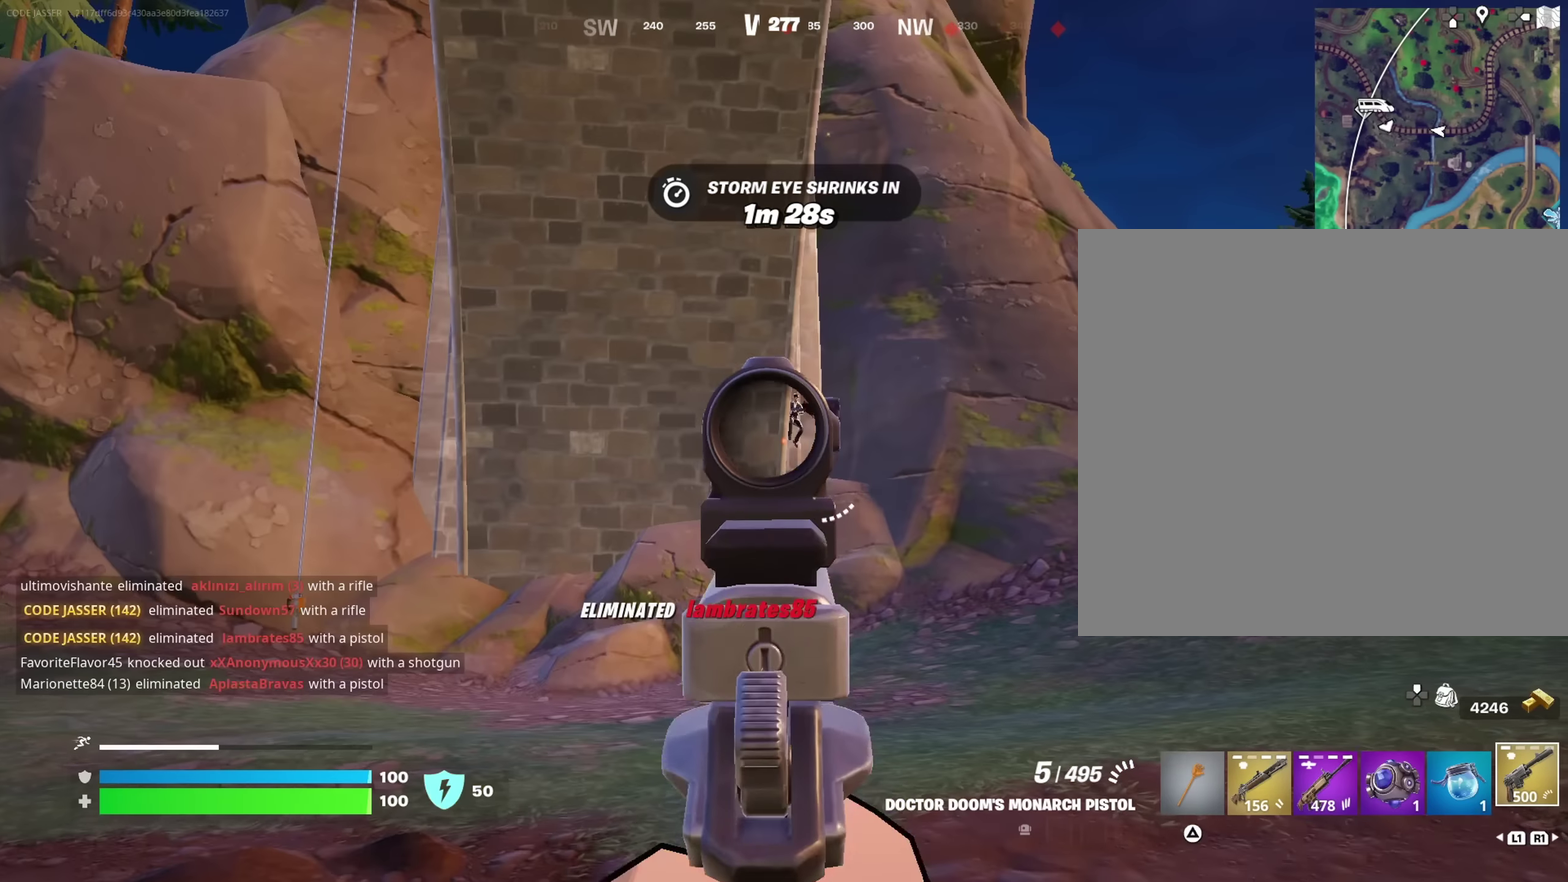
{"dt_ms": 600, "buttons": ["L2"], "left_stick": "up-right", "right_stick": "center", "events": [[167, "right_stick", "up"], [300, "right_stick", "center"], [417, "left_stick", "up-right"]]}
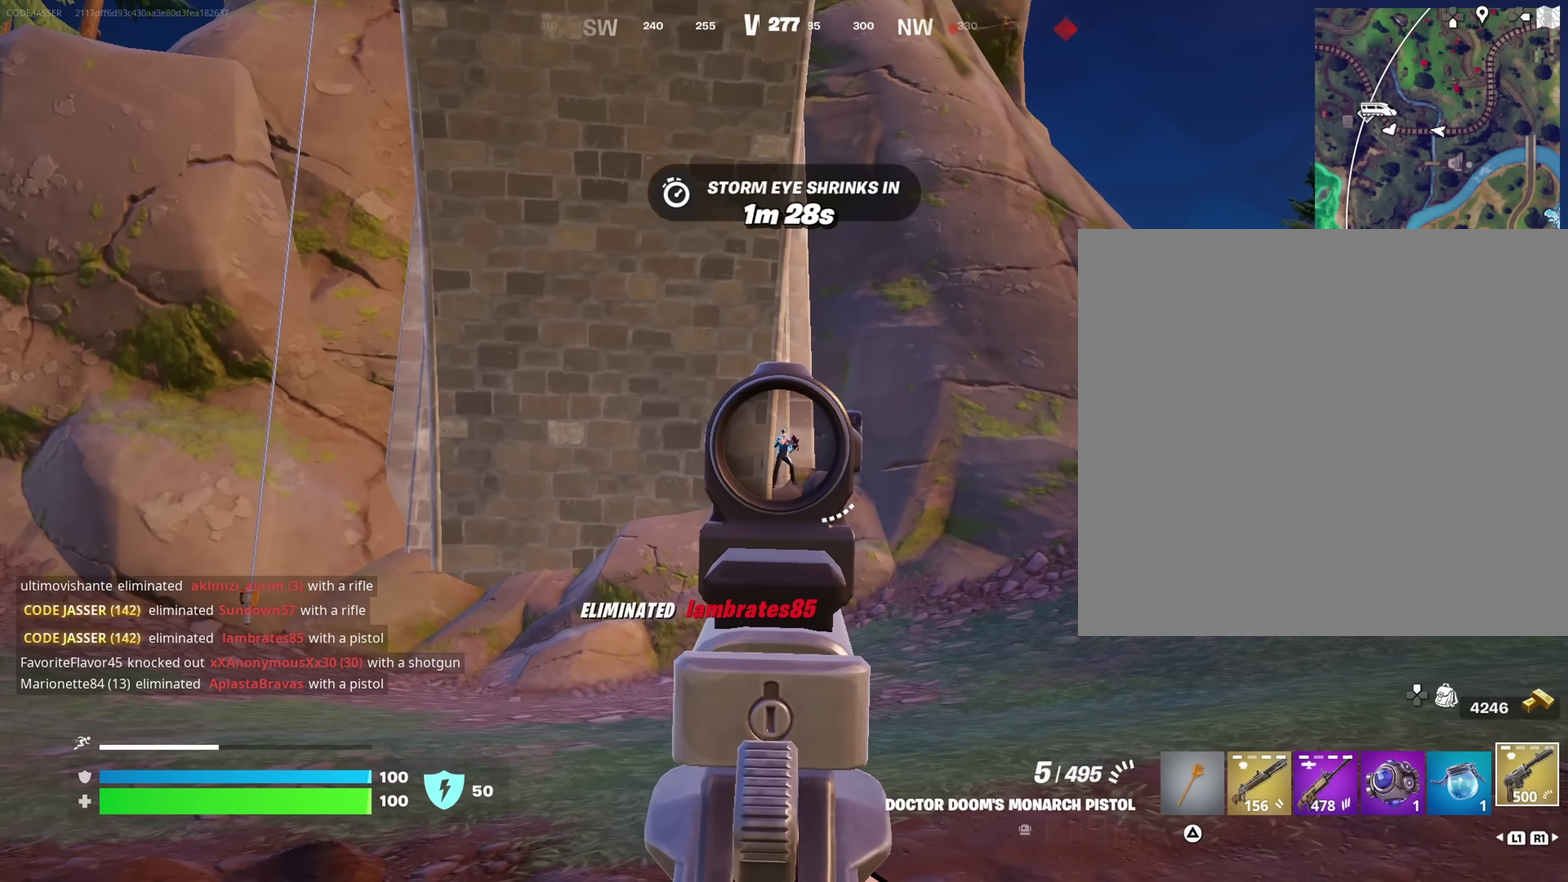
{"dt_ms": 400, "buttons": [], "left_stick": "up", "right_stick": "center", "events": [[17, "left_stick", "up"], [167, "right_stick", "up"], [217, "right_stick", "center"], [250, "R2", "down"], [334, "L2", "up"], [334, "R2", "up"]]}
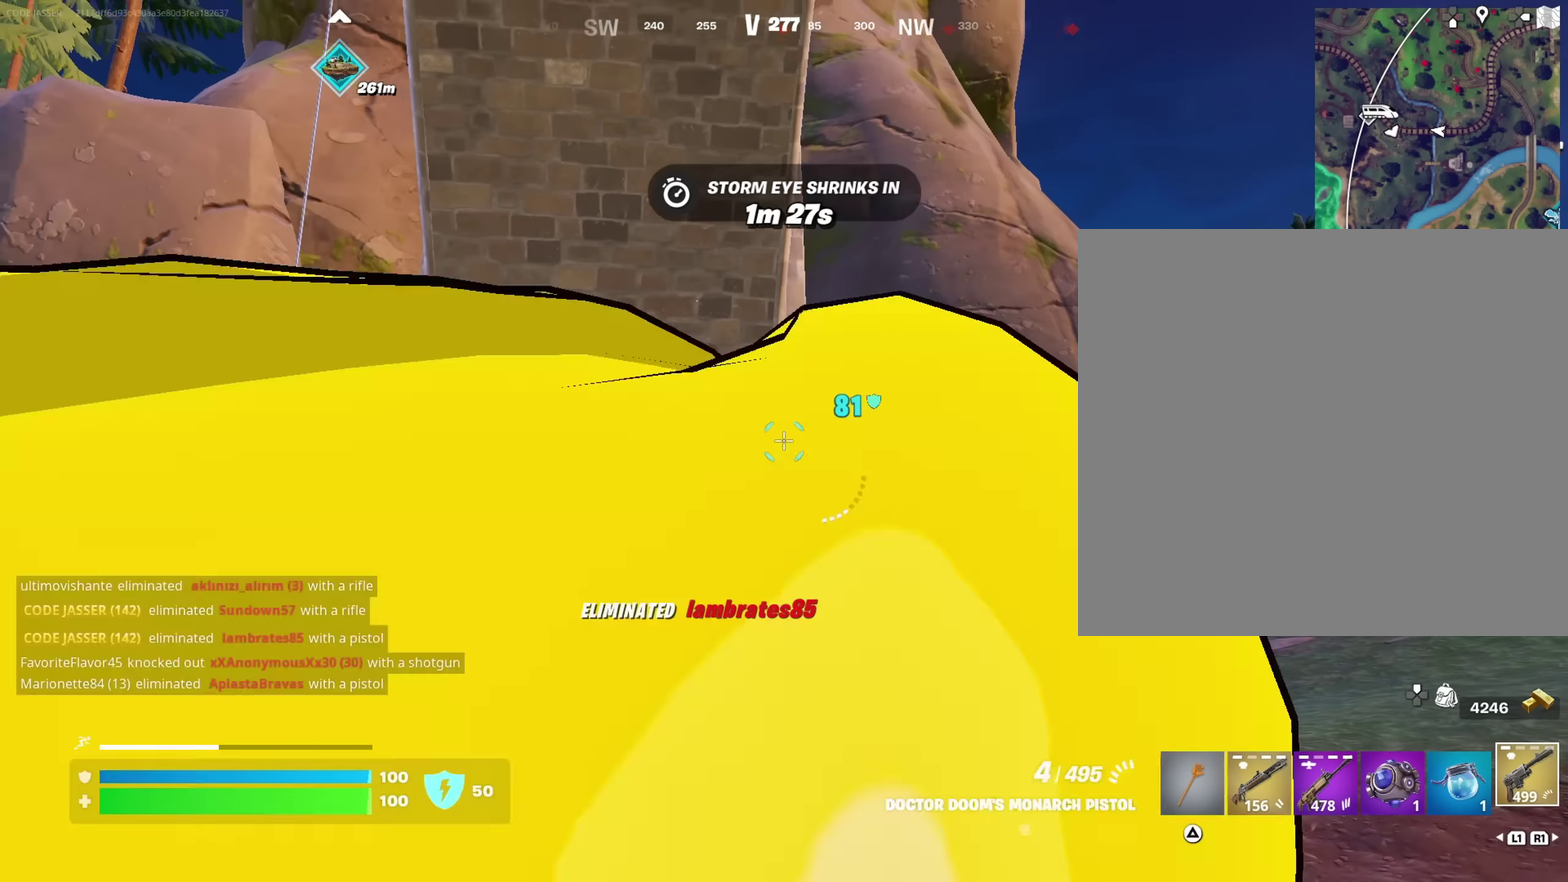
{"dt_ms": 600, "buttons": ["L2"], "left_stick": "up", "right_stick": "center", "events": [[50, "L2", "down"], [217, "right_stick", "up"], [384, "right_stick", "center"]]}